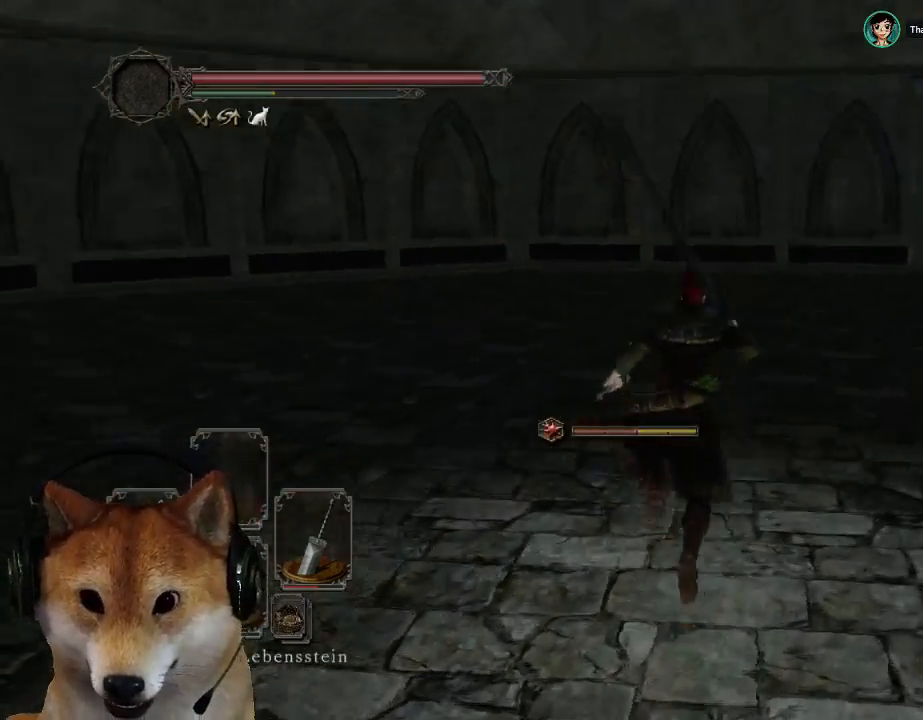
Gameplay with a controller (PlayStation layout); each line is a JSON object with the inputs held at the frame after it. "events" lists button and stick changes between this image and that frame as [ms after this image, input, new state], when the widget could be followed in between. Not read: L2 R2 START.
{"buttons": [], "left_stick": "up", "right_stick": "center", "events": [[267, "right_stick", "center"]]}
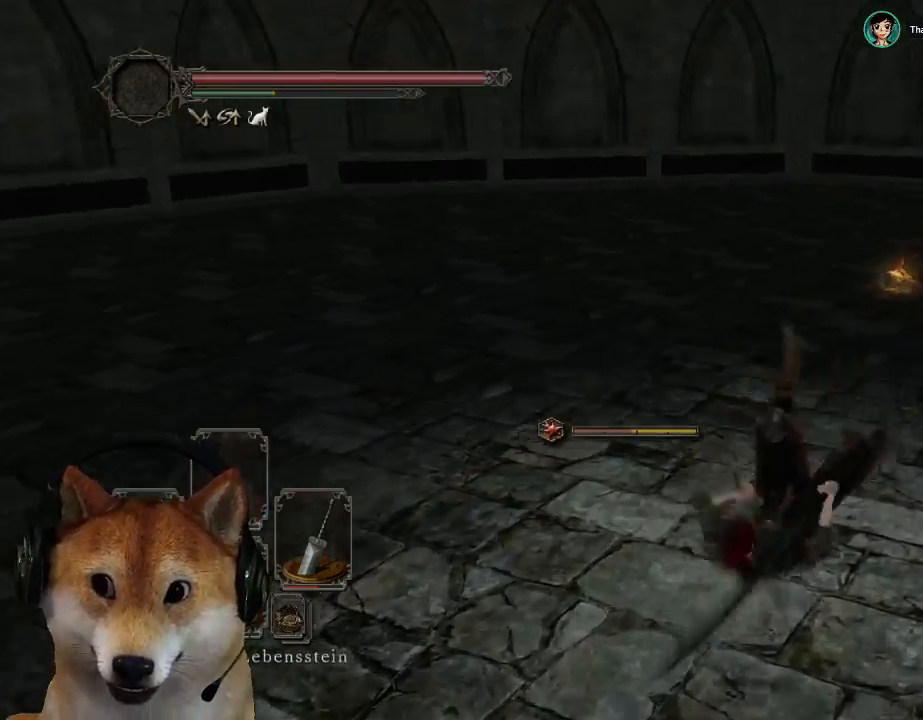
{"buttons": ["CIRCLE"], "left_stick": "up", "right_stick": "center", "events": [[400, "CIRCLE", "down"]]}
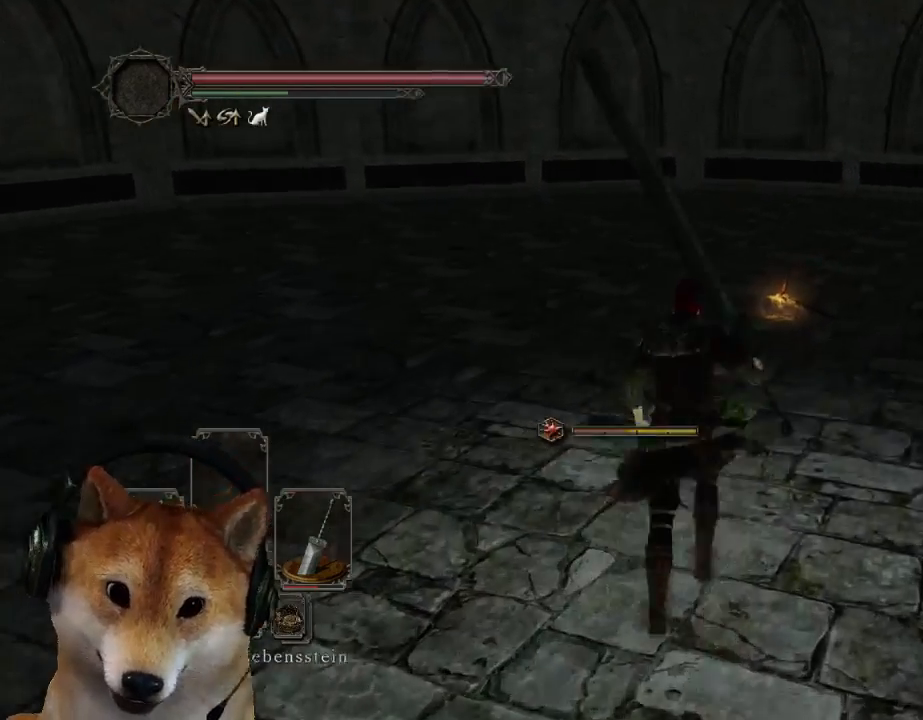
{"buttons": ["CIRCLE"], "left_stick": "up", "right_stick": "center", "events": []}
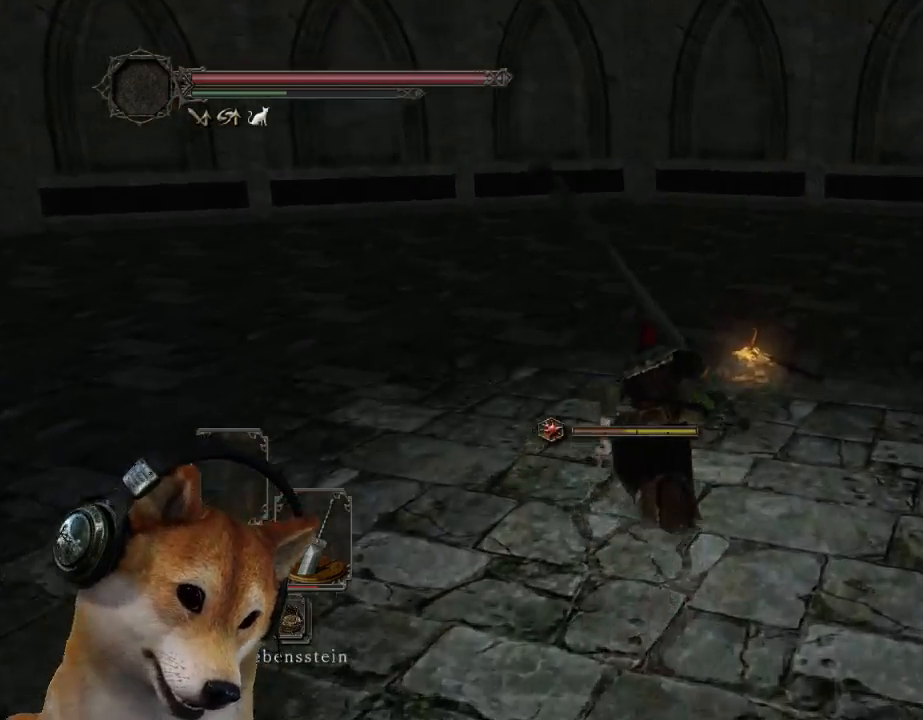
{"buttons": [], "left_stick": "center", "right_stick": "center", "events": [[67, "left_stick", "up-right"], [133, "CIRCLE", "up"], [400, "CROSS", "down"], [467, "CROSS", "up"], [467, "left_stick", "center"]]}
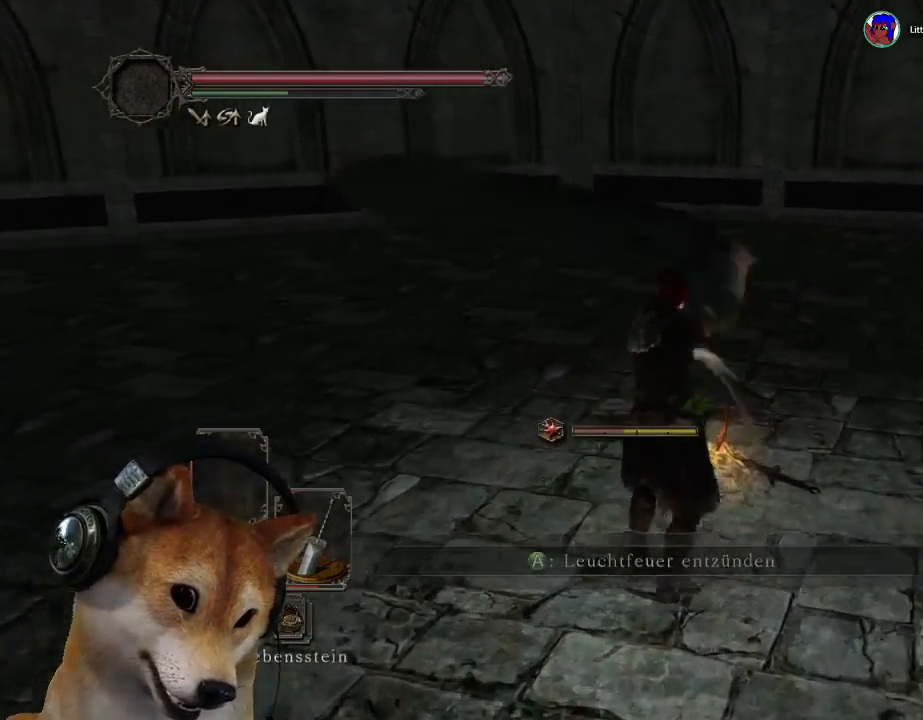
{"buttons": ["CROSS"], "left_stick": "center", "right_stick": "center", "events": [[67, "CROSS", "down"], [100, "CROSS", "up"], [200, "CROSS", "down"], [267, "CROSS", "up"], [367, "CROSS", "down"], [433, "CROSS", "up"], [500, "CROSS", "down"]]}
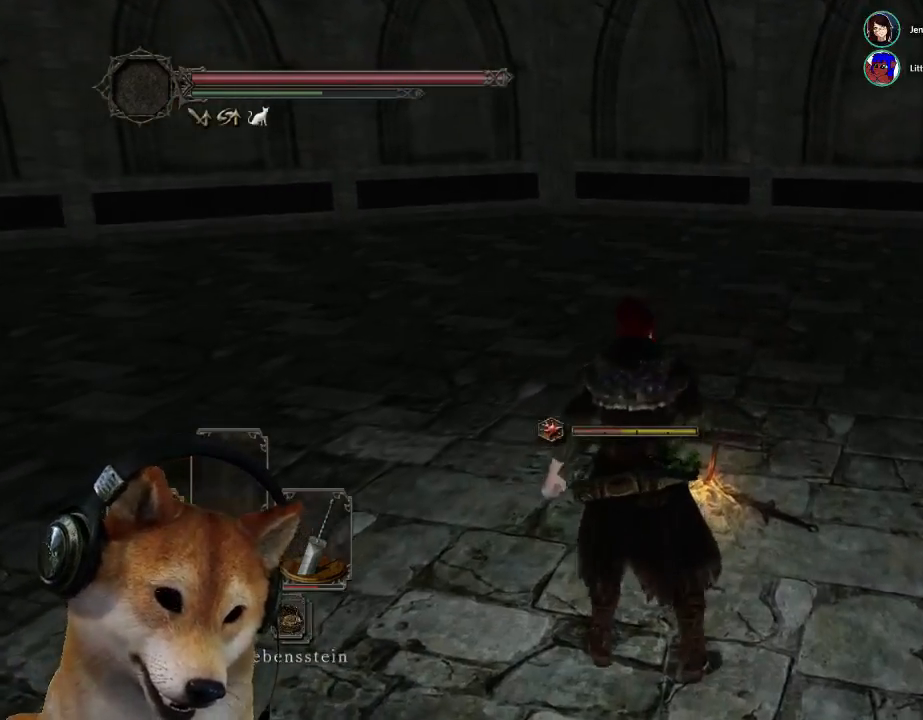
{"buttons": ["CROSS"], "left_stick": "center", "right_stick": "center", "events": [[100, "CROSS", "up"], [200, "CROSS", "down"], [267, "CROSS", "up"], [333, "CROSS", "down"], [433, "CROSS", "up"], [500, "CROSS", "down"]]}
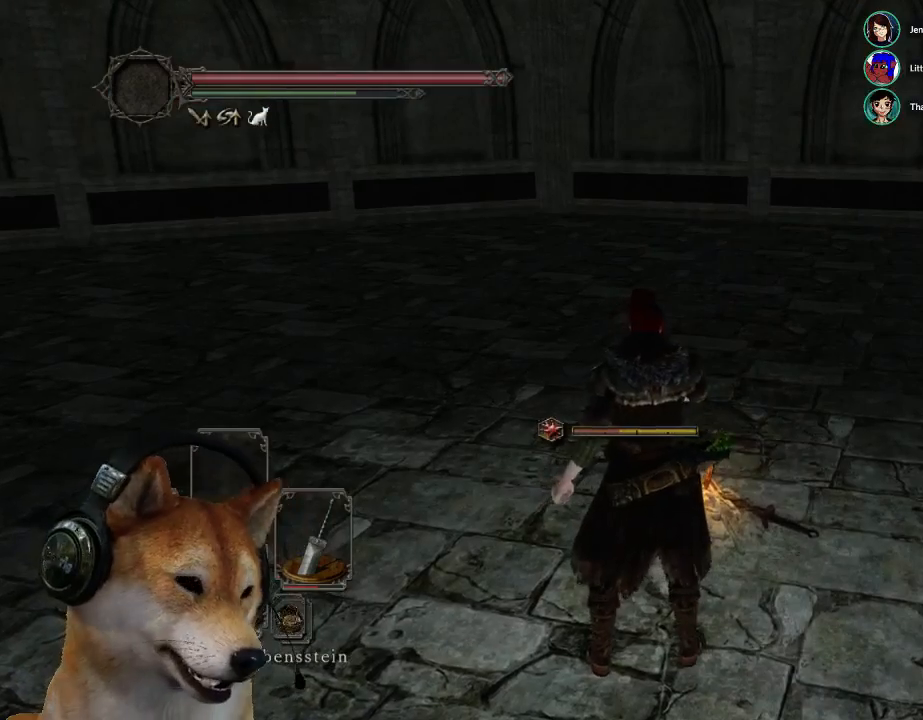
{"buttons": ["CROSS"], "left_stick": "center", "right_stick": "center", "events": [[100, "CROSS", "up"], [167, "CROSS", "down"], [267, "CROSS", "up"], [333, "CROSS", "down"], [400, "CROSS", "up"], [500, "CROSS", "down"]]}
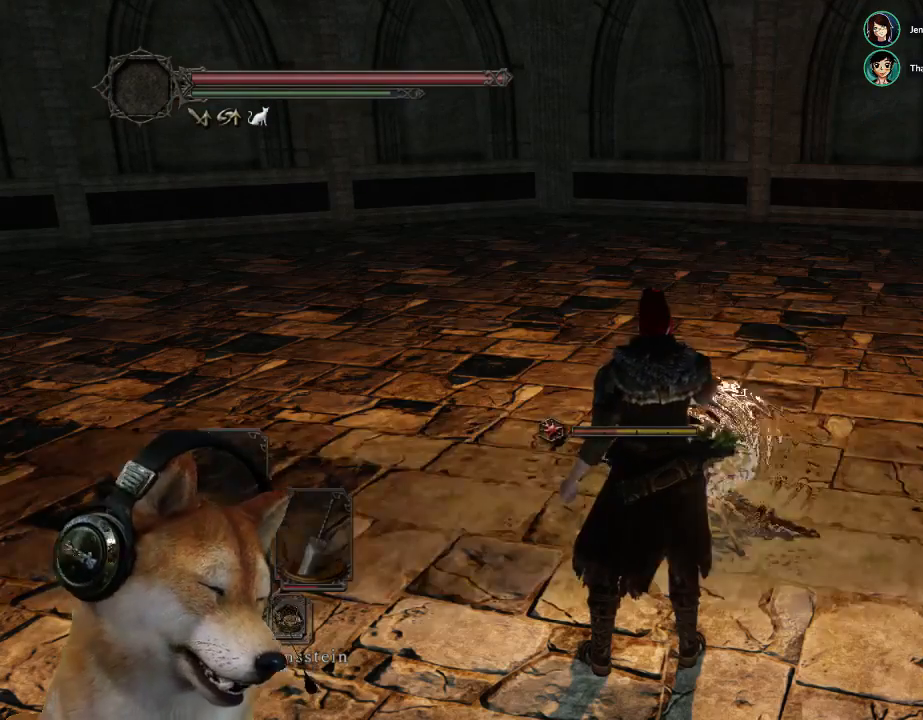
{"buttons": [], "left_stick": "center", "right_stick": "center", "events": [[67, "CROSS", "up"], [133, "CROSS", "down"], [200, "CROSS", "up"], [367, "CROSS", "down"], [467, "CROSS", "up"]]}
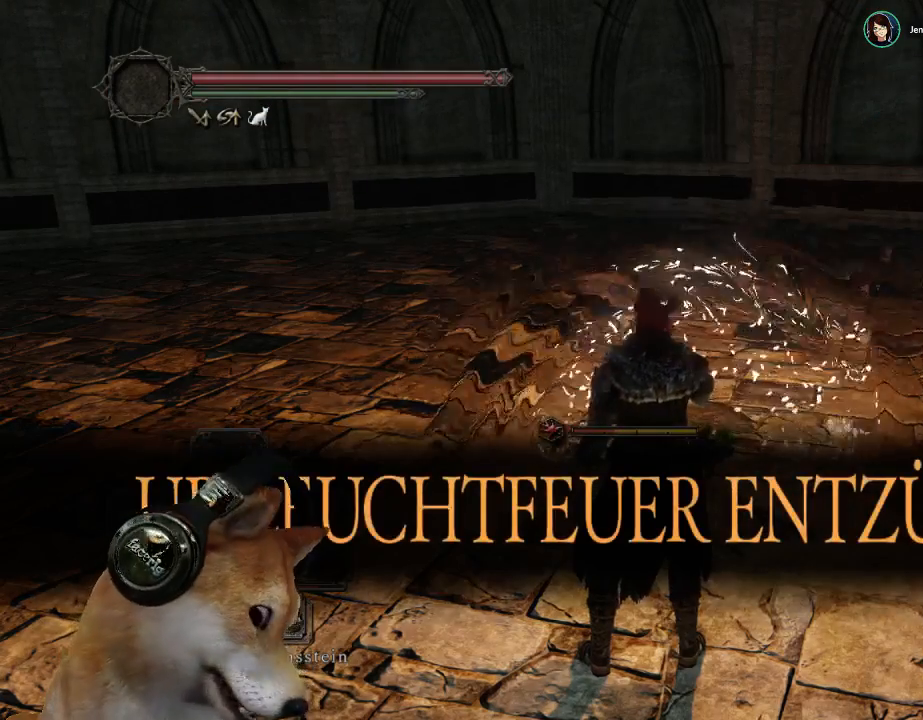
{"buttons": ["CROSS"], "left_stick": "center", "right_stick": "center", "events": [[33, "CROSS", "down"], [167, "CROSS", "up"], [200, "CROSS", "down"], [333, "CROSS", "up"], [400, "CROSS", "down"]]}
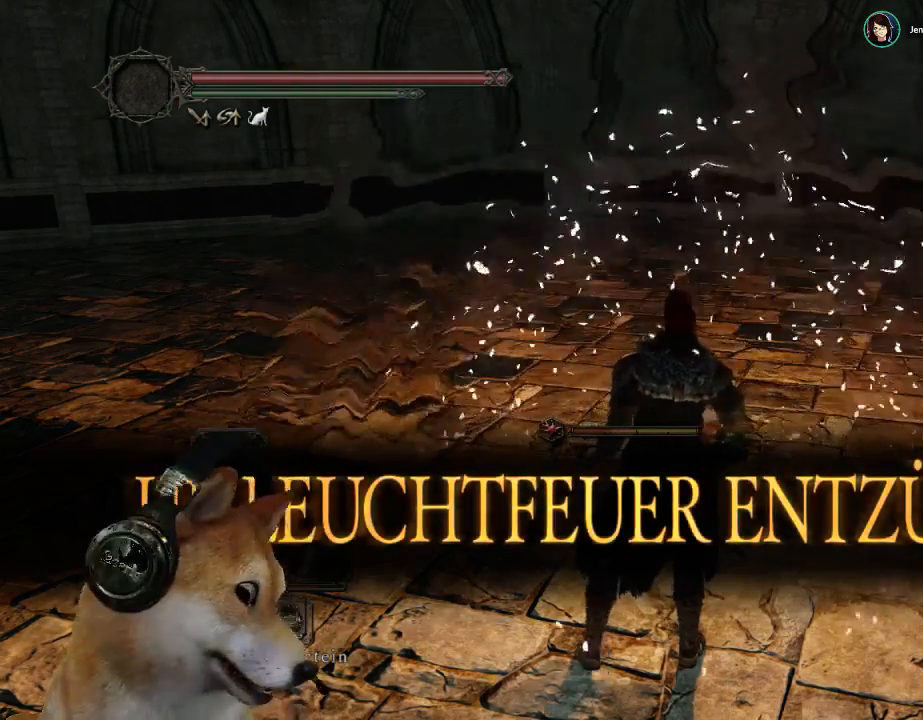
{"buttons": ["CROSS"], "left_stick": "center", "right_stick": "center", "events": [[33, "CROSS", "up"], [133, "CROSS", "down"], [233, "CROSS", "up"], [300, "CROSS", "down"], [433, "CROSS", "up"], [500, "CROSS", "down"]]}
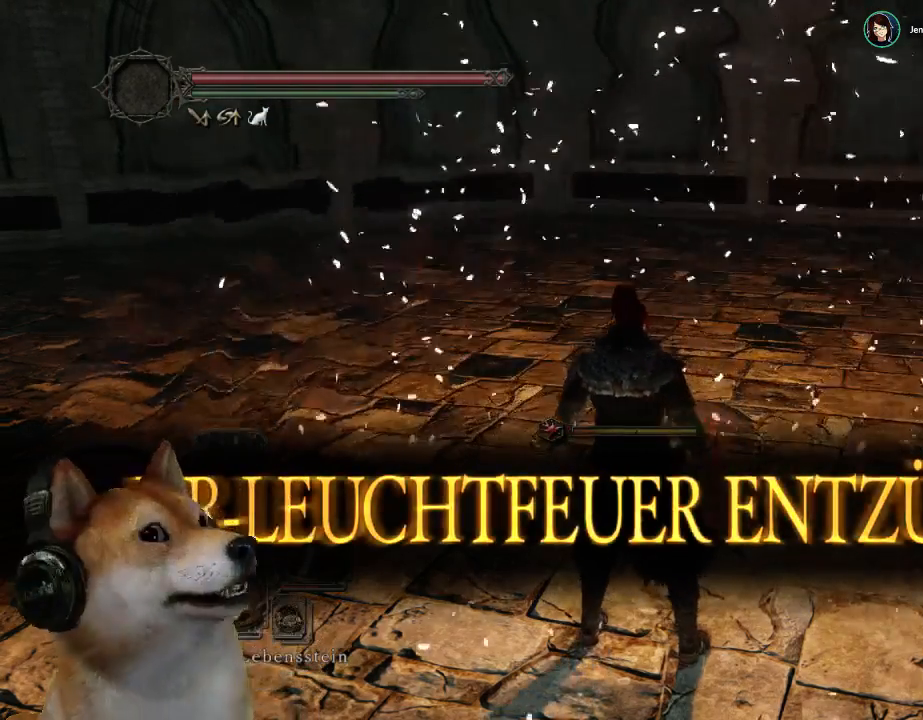
{"buttons": ["CROSS"], "left_stick": "center", "right_stick": "center", "events": [[167, "CROSS", "up"], [300, "CROSS", "down"], [400, "CROSS", "up"], [500, "CROSS", "down"]]}
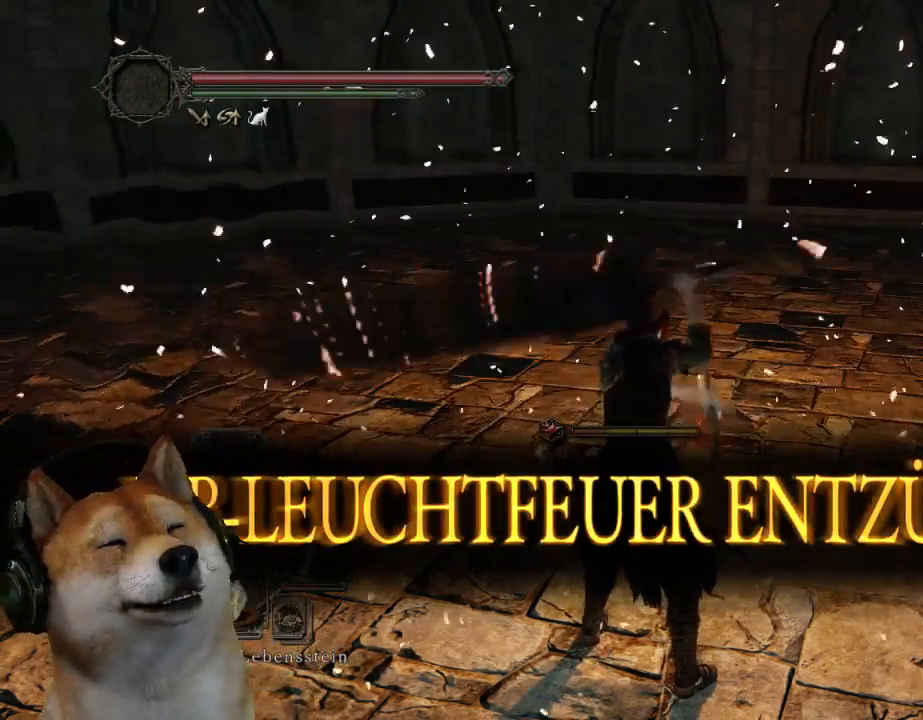
{"buttons": [], "left_stick": "center", "right_stick": "center", "events": [[133, "CROSS", "up"]]}
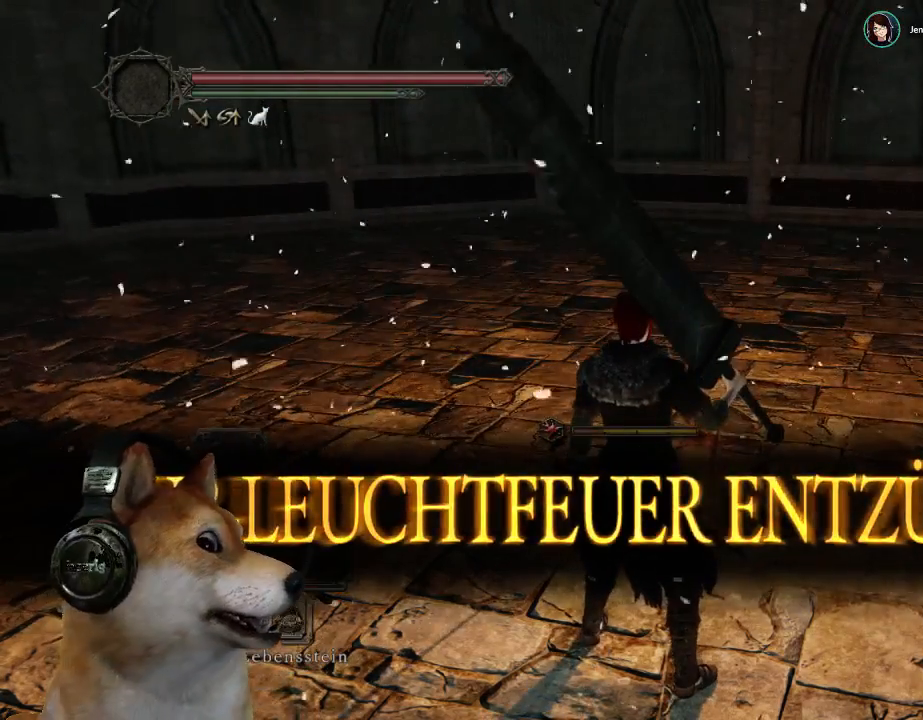
{"buttons": [], "left_stick": "center", "right_stick": "center", "events": [[333, "CROSS", "down"], [433, "CROSS", "up"]]}
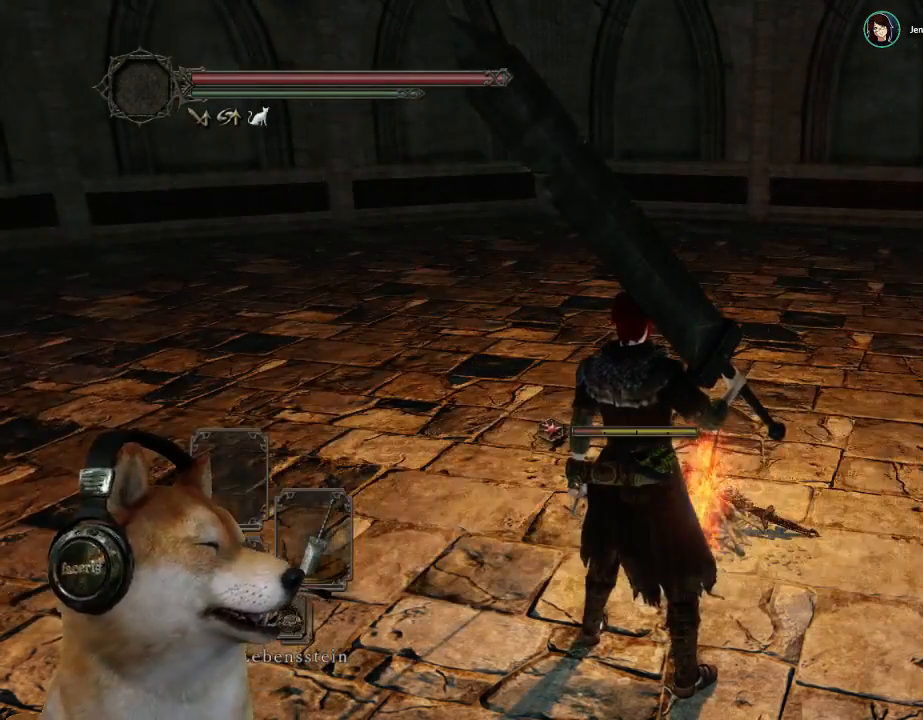
{"buttons": ["CROSS"], "left_stick": "center", "right_stick": "center", "events": [[67, "CROSS", "down"], [133, "CROSS", "up"], [233, "CROSS", "down"], [333, "CROSS", "up"], [433, "CROSS", "down"]]}
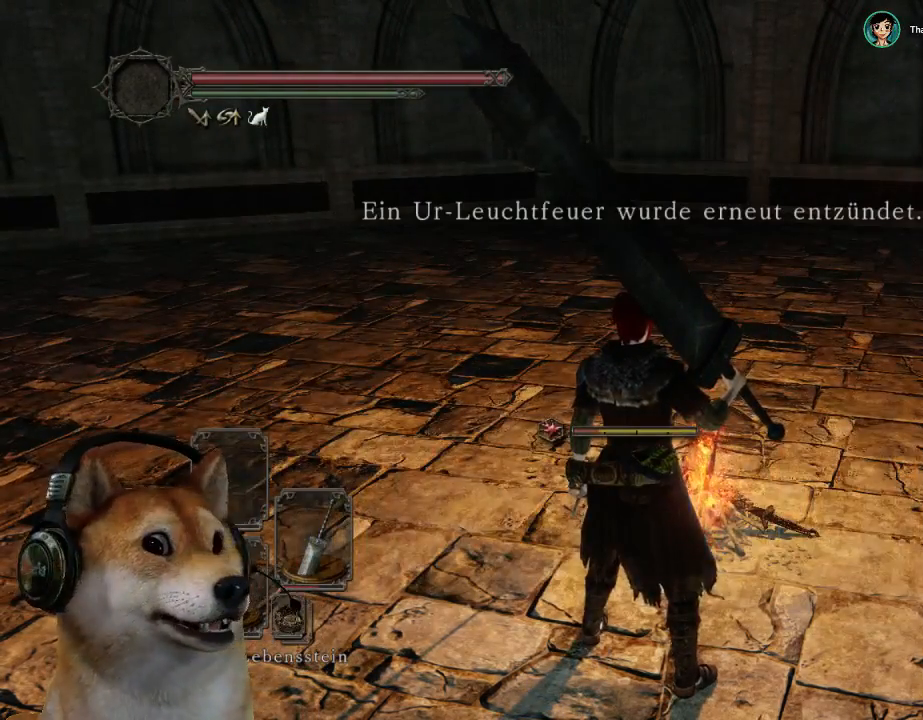
{"buttons": [], "left_stick": "center", "right_stick": "center", "events": [[33, "CROSS", "up"], [133, "CROSS", "down"], [267, "CROSS", "up"], [433, "CROSS", "down"], [500, "CROSS", "up"]]}
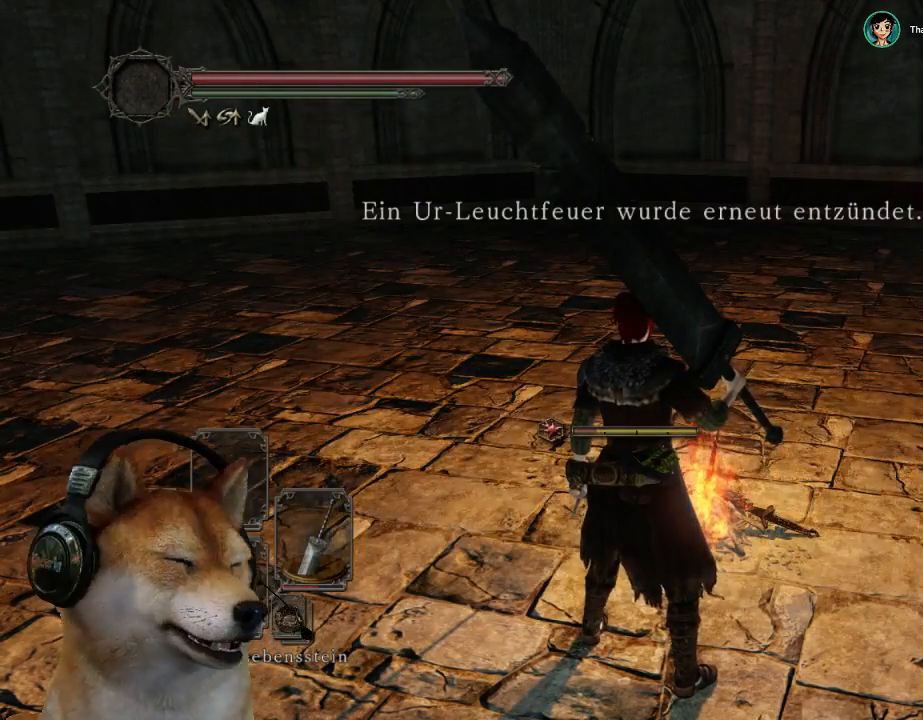
{"buttons": [], "left_stick": "center", "right_stick": "center", "events": [[100, "CROSS", "down"], [200, "CROSS", "up"], [300, "CROSS", "down"], [400, "CROSS", "up"]]}
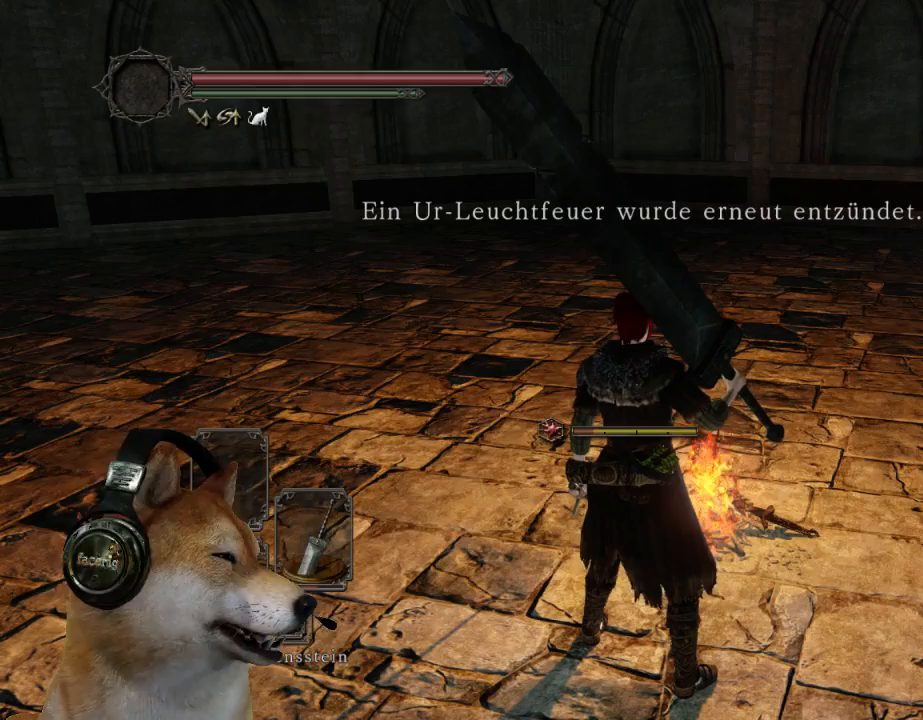
{"buttons": [], "left_stick": "center", "right_stick": "center", "events": []}
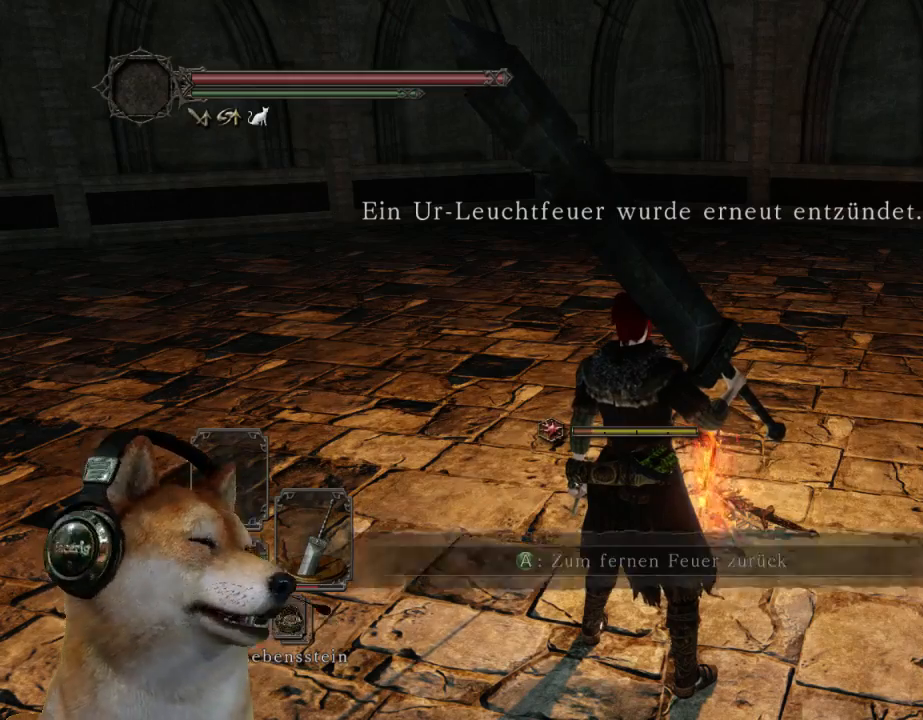
{"buttons": [], "left_stick": "center", "right_stick": "center", "events": []}
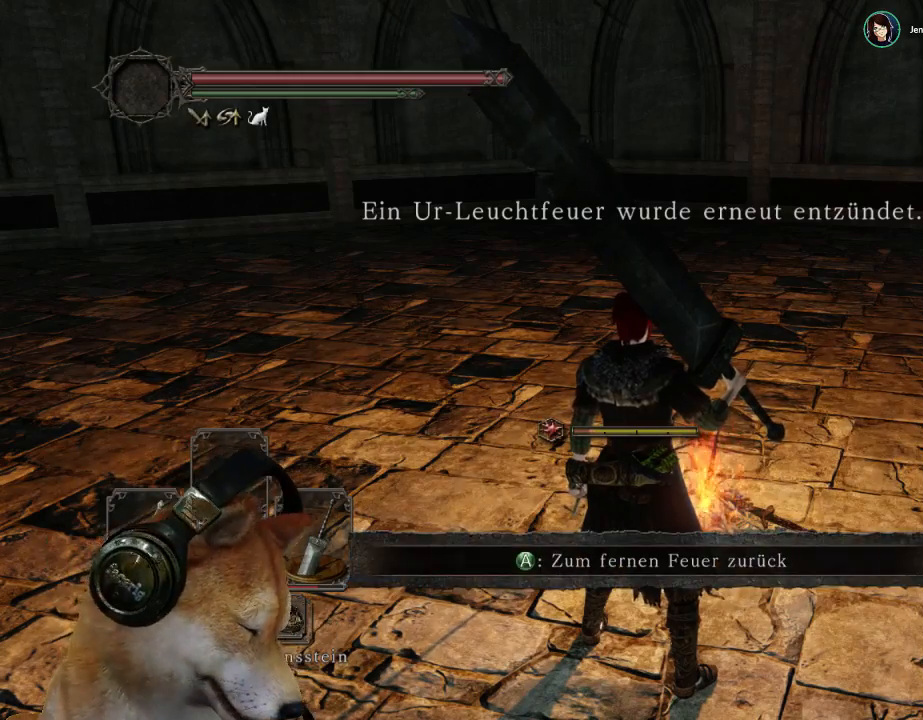
{"buttons": [], "left_stick": "center", "right_stick": "center", "events": [[100, "CROSS", "down"], [200, "CROSS", "up"], [300, "CROSS", "down"], [367, "CROSS", "up"]]}
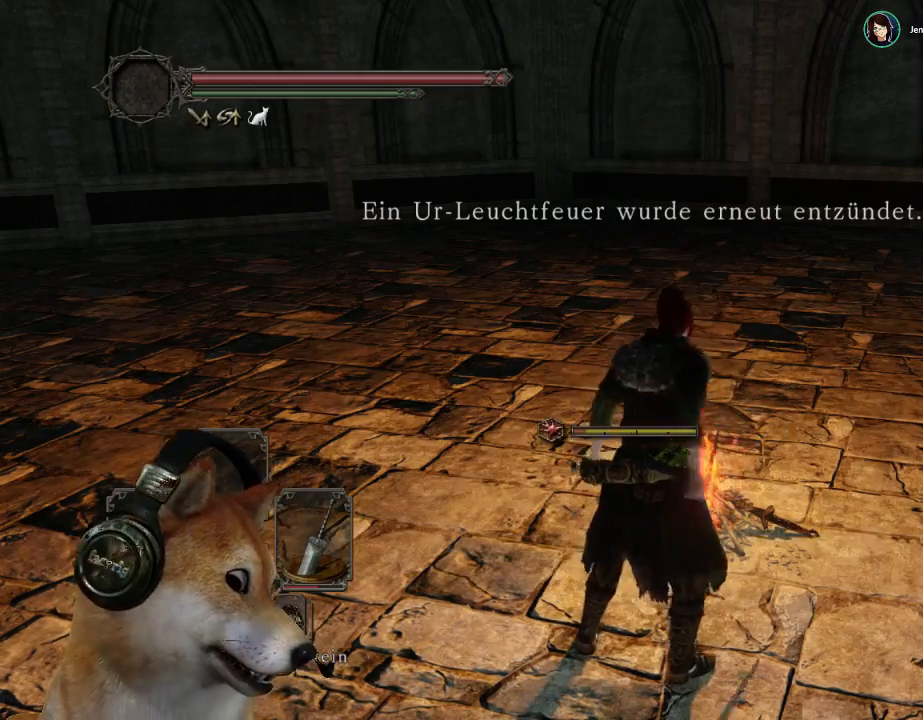
{"buttons": [], "left_stick": "center", "right_stick": "center", "events": []}
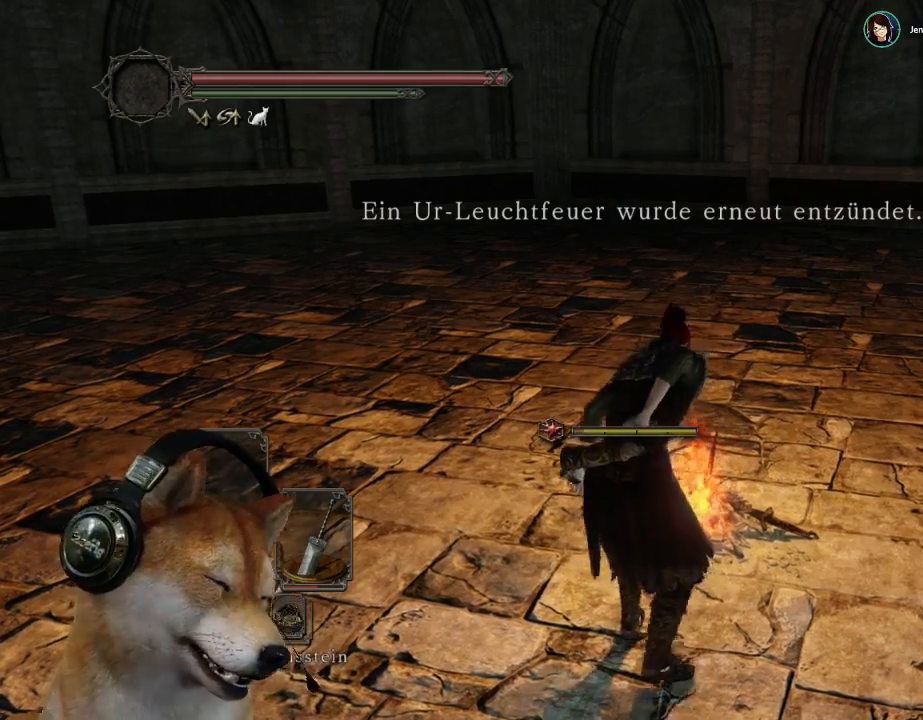
{"buttons": [], "left_stick": "center", "right_stick": "center", "events": []}
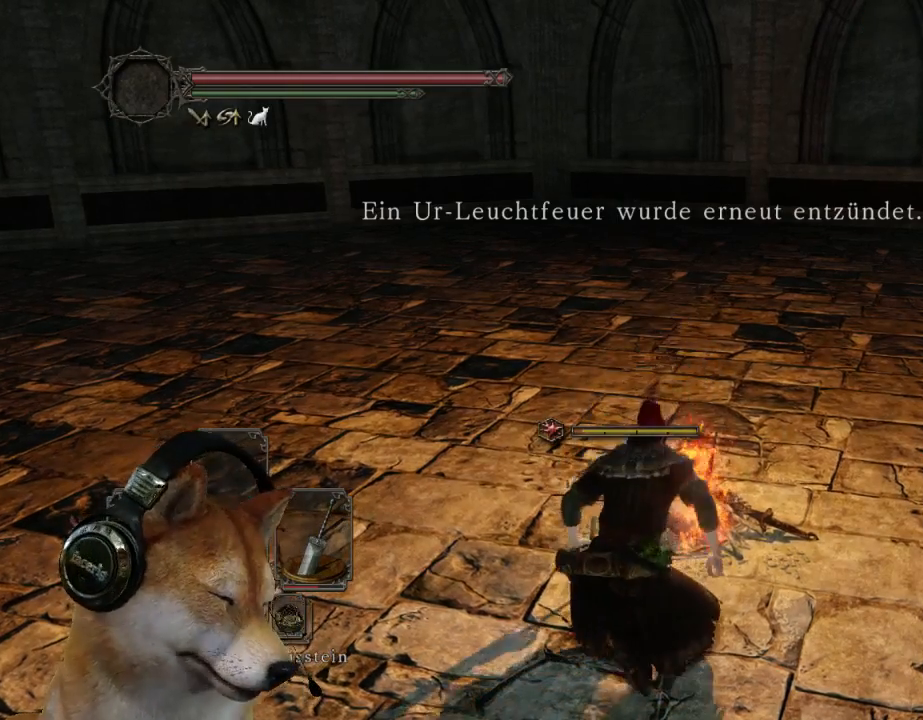
{"buttons": [], "left_stick": "center", "right_stick": "center", "events": [[133, "CROSS", "down"], [200, "CROSS", "up"]]}
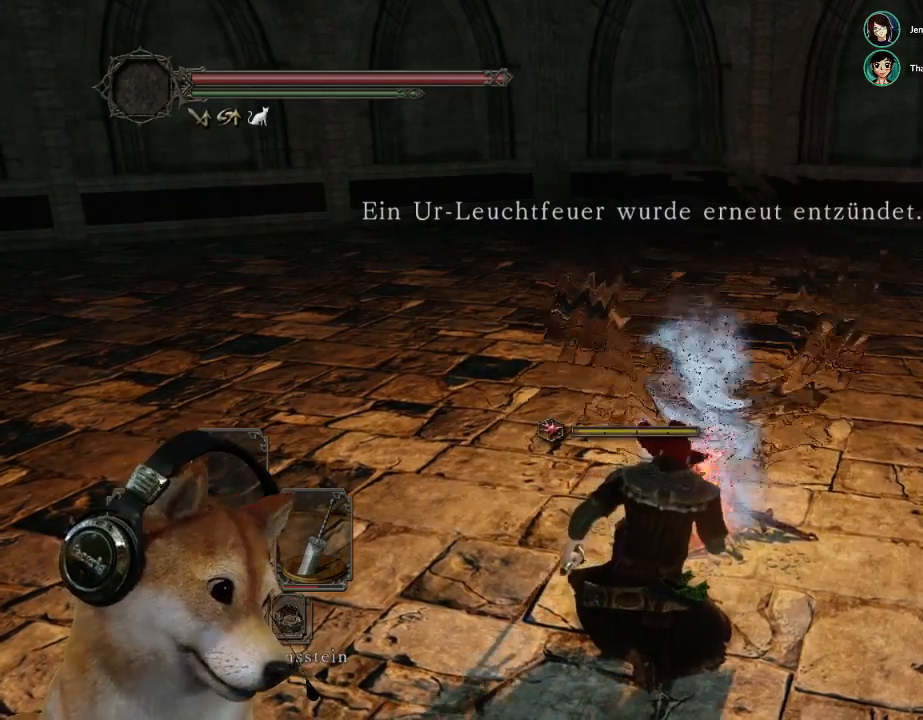
{"buttons": [], "left_stick": "center", "right_stick": "center", "events": []}
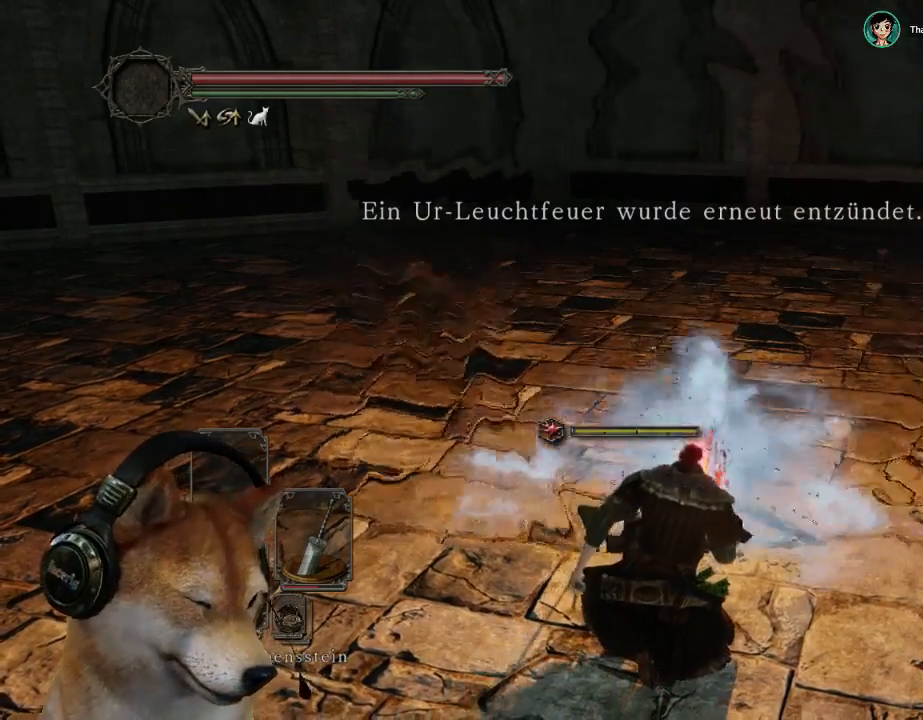
{"buttons": [], "left_stick": "center", "right_stick": "center", "events": []}
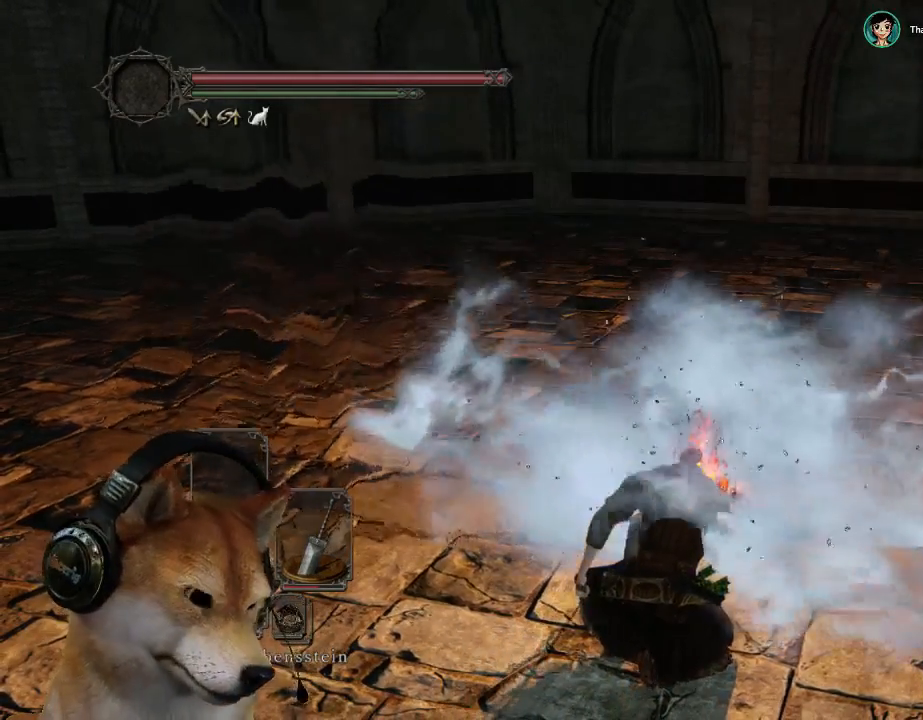
{"buttons": [], "left_stick": "center", "right_stick": "center", "events": []}
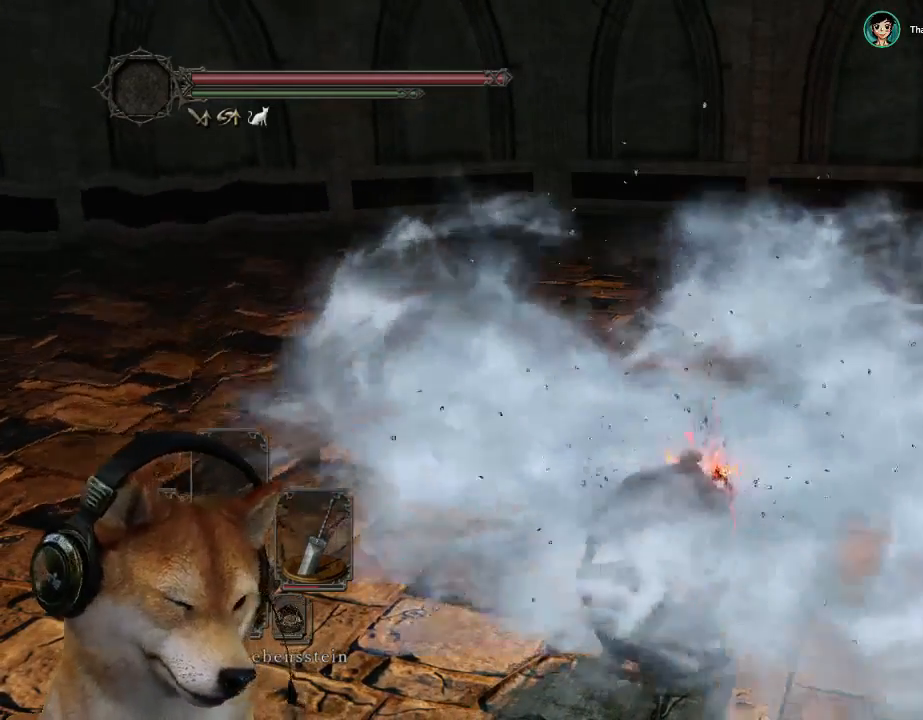
{"buttons": [], "left_stick": "center", "right_stick": "center", "events": []}
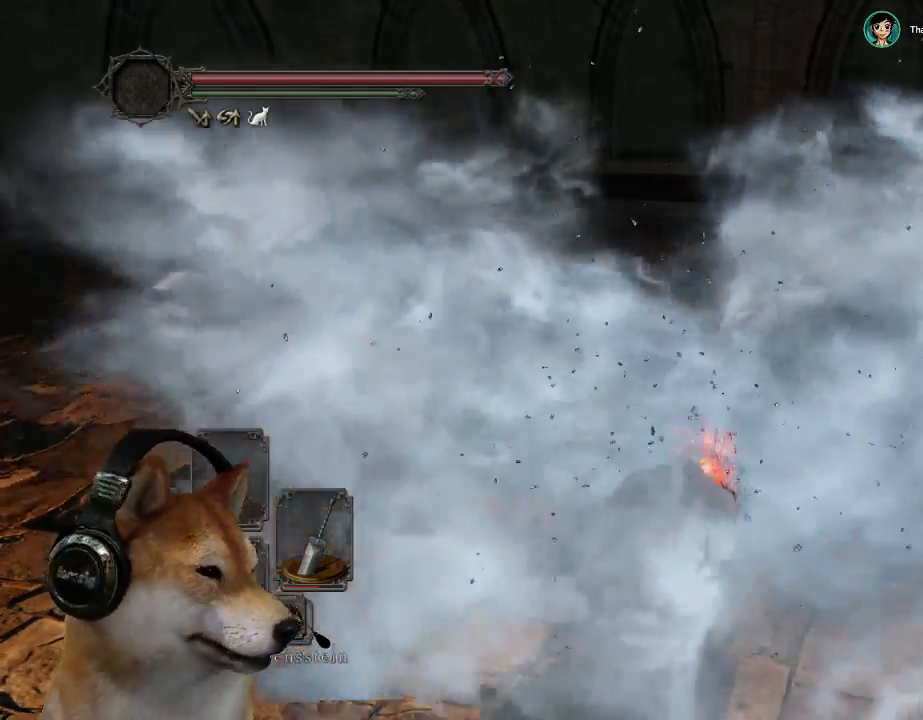
{"buttons": [], "left_stick": "center", "right_stick": "center", "events": []}
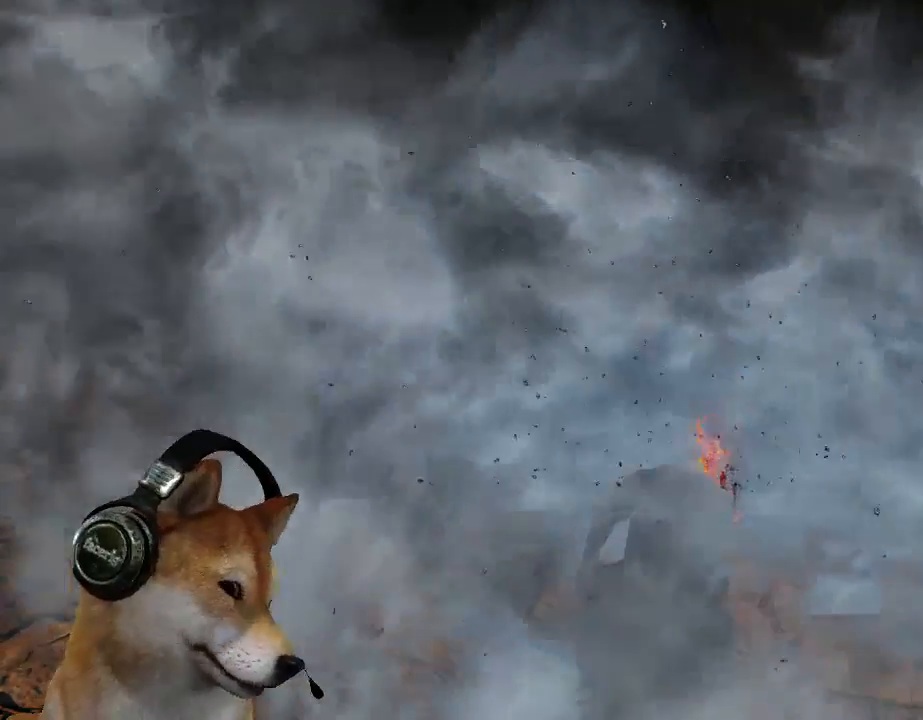
{"buttons": [], "left_stick": "center", "right_stick": "center", "events": []}
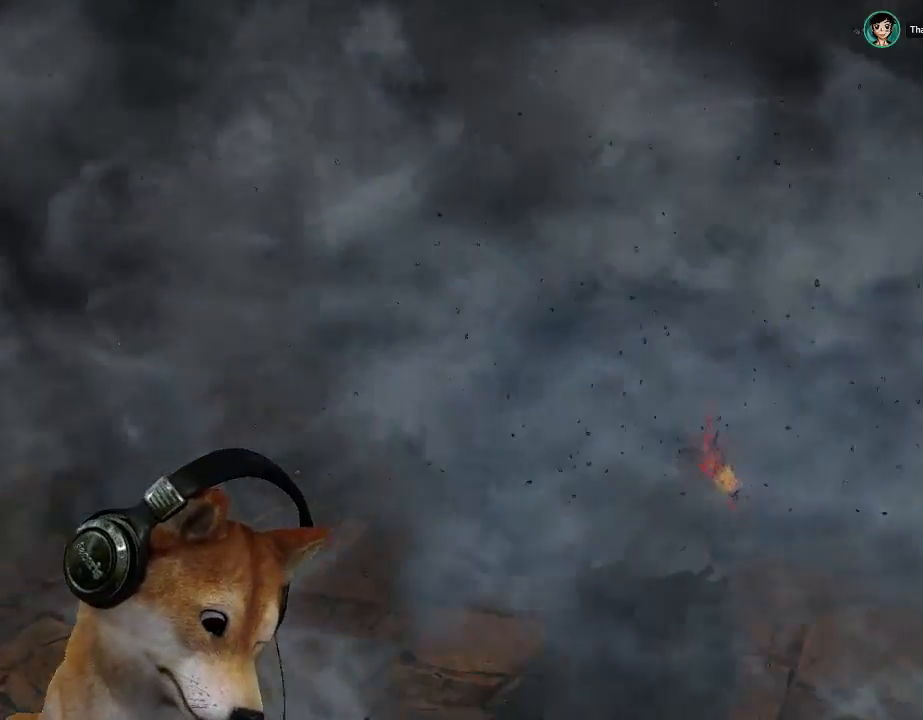
{"buttons": [], "left_stick": "center", "right_stick": "center", "events": []}
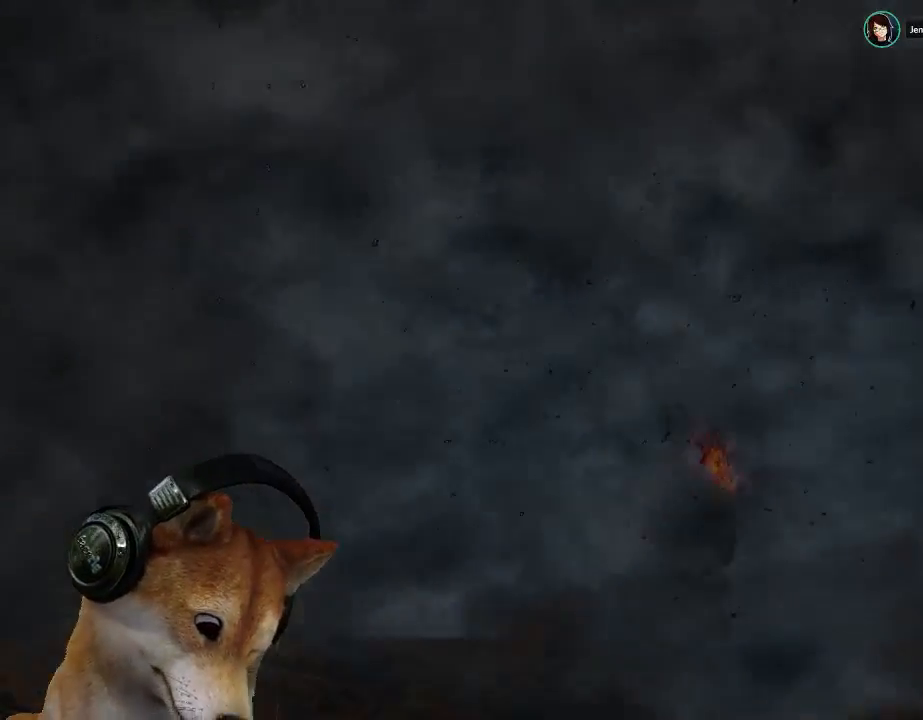
{"buttons": ["CROSS"], "left_stick": "center", "right_stick": "center", "events": [[467, "CROSS", "down"]]}